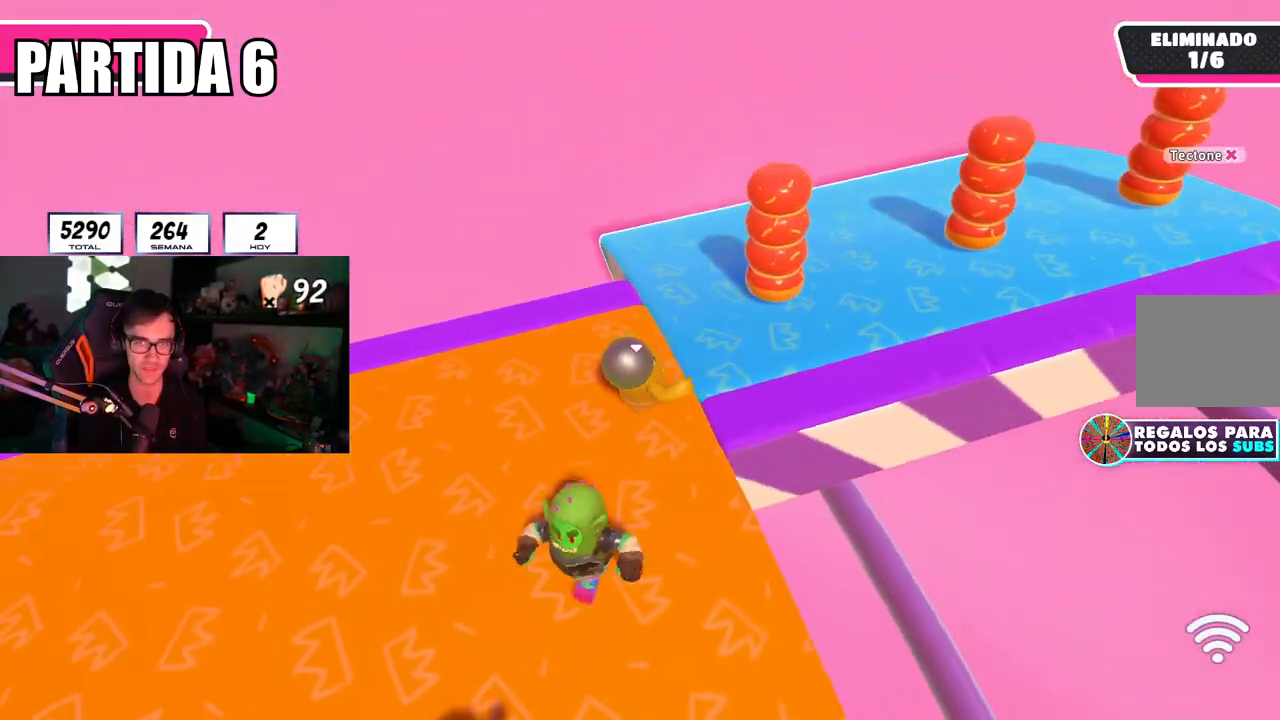
Gameplay with a controller (PlayStation layout); each line is a JSON object with the inputs held at the frame after it. "events" lists button and stick changes between this image and that frame as [ms after this image, input, new state], when the widget could be followed in between.
{"buttons": [], "left_stick": "down-left", "right_stick": "right", "events": [[150, "right_stick", "right"], [467, "left_stick", "down-left"]]}
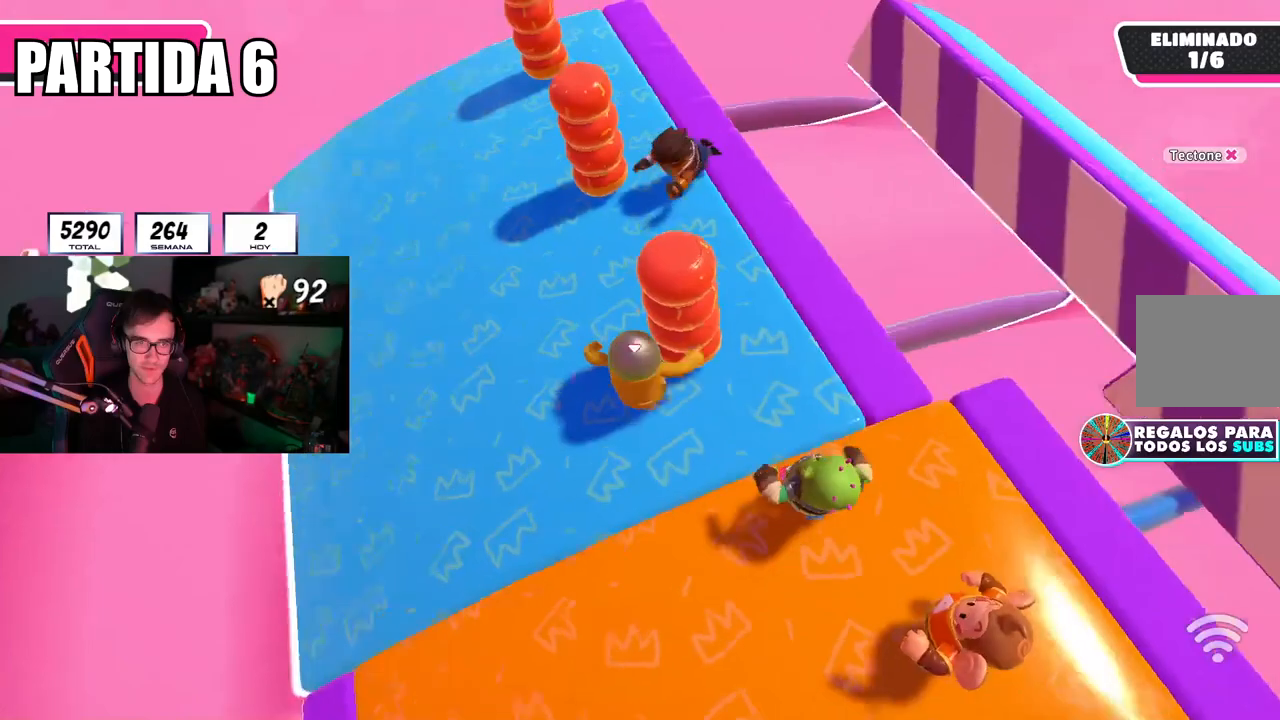
{"buttons": [], "left_stick": "down-left", "right_stick": "center", "events": [[134, "left_stick", "center"], [267, "left_stick", "right"], [267, "right_stick", "center"], [417, "left_stick", "down-left"]]}
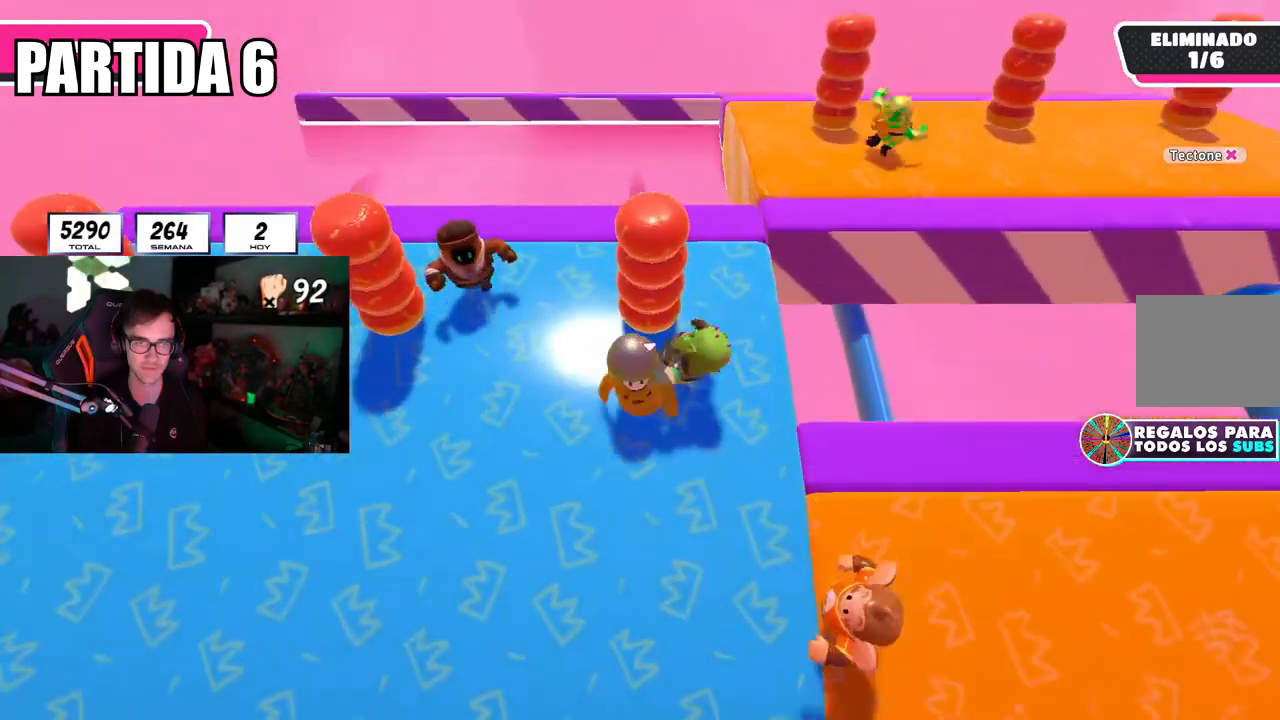
{"buttons": [], "left_stick": "center", "right_stick": "center", "events": [[50, "left_stick", "right"], [250, "R1", "down"], [250, "left_stick", "center"], [250, "right_stick", "down-right"], [417, "right_stick", "center"], [450, "R1", "up"]]}
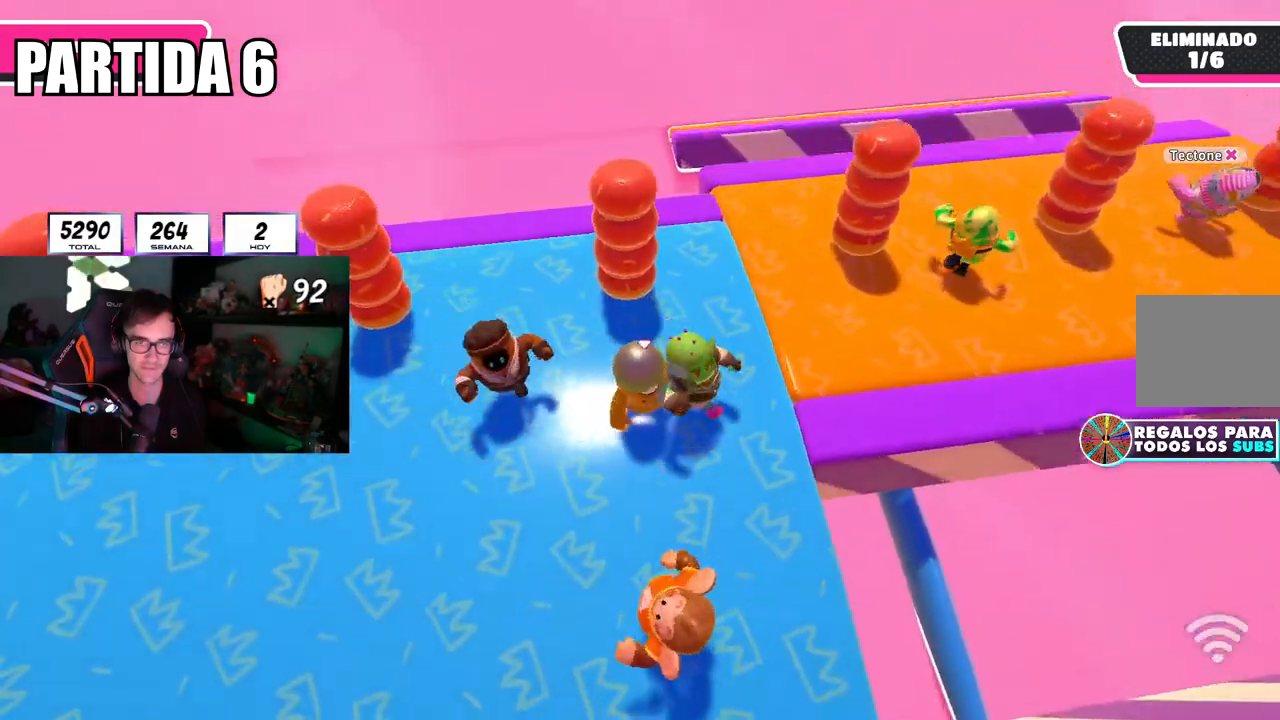
{"buttons": [], "left_stick": "up-right", "right_stick": "center", "events": [[50, "left_stick", "down-right"], [217, "left_stick", "up"], [367, "left_stick", "up-right"]]}
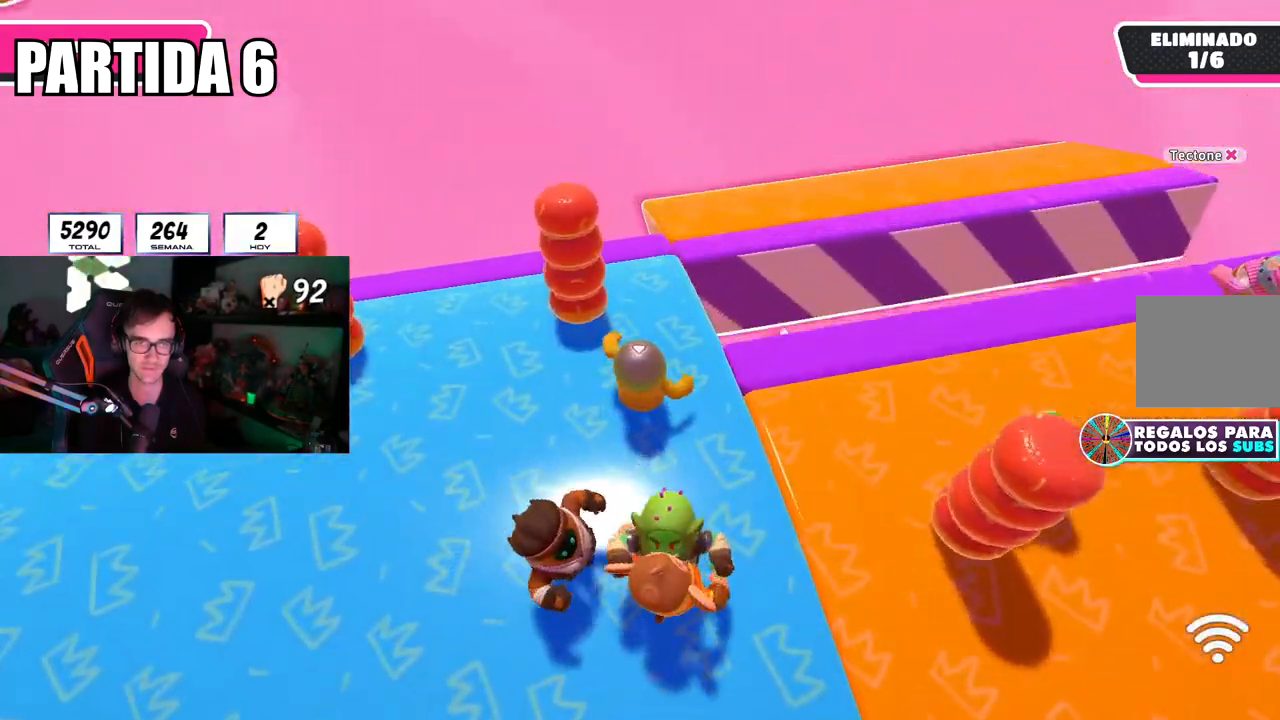
{"buttons": [], "left_stick": "up-right", "right_stick": "right", "events": [[250, "right_stick", "right"]]}
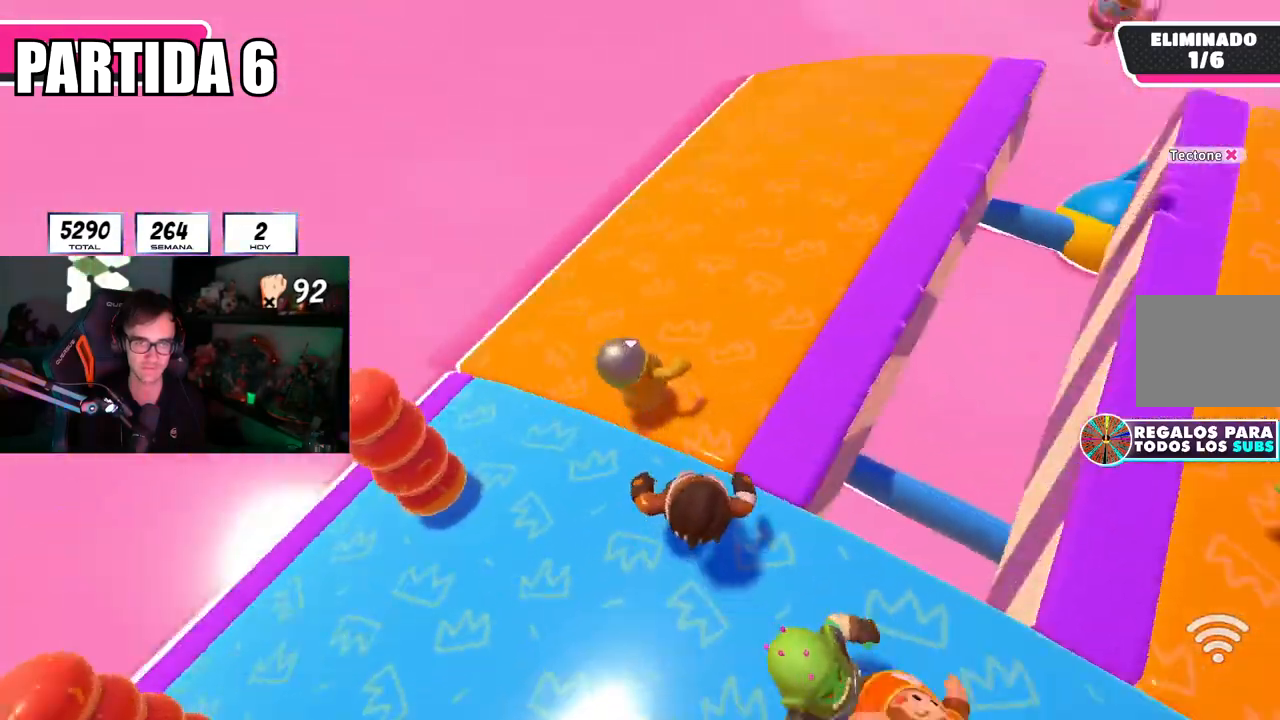
{"buttons": [], "left_stick": "down-right", "right_stick": "center", "events": [[367, "left_stick", "down"], [484, "left_stick", "down-right"], [484, "right_stick", "center"]]}
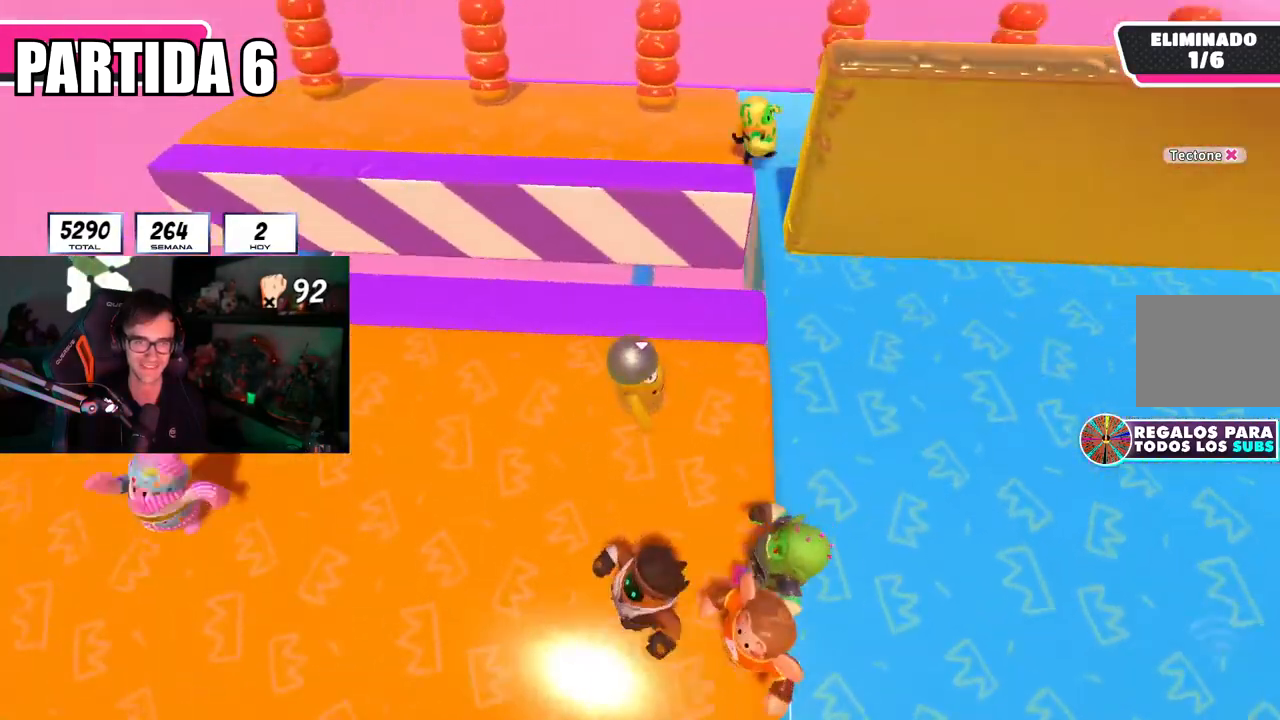
{"buttons": [], "left_stick": "up-right", "right_stick": "right", "events": [[66, "right_stick", "down-right"], [83, "left_stick", "right"], [283, "left_stick", "up-right"], [383, "right_stick", "right"]]}
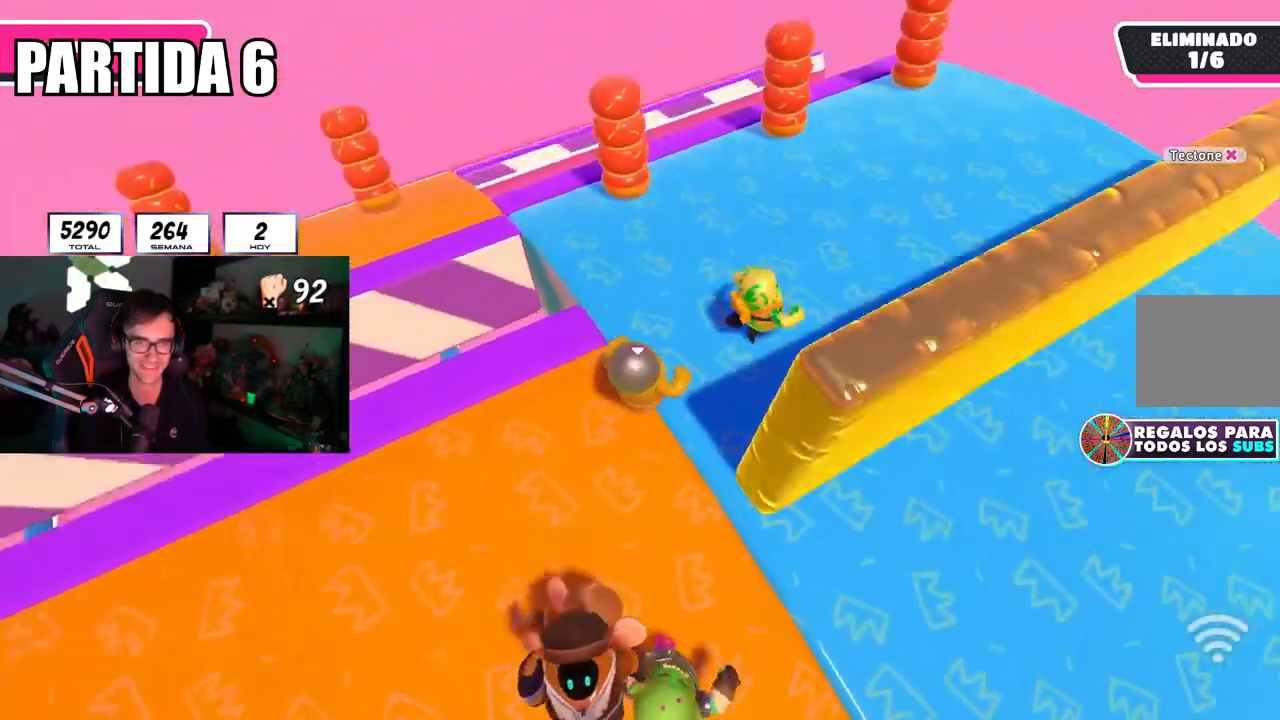
{"buttons": [], "left_stick": "down-left", "right_stick": "right", "events": [[251, "left_stick", "down-right"], [384, "left_stick", "down-left"]]}
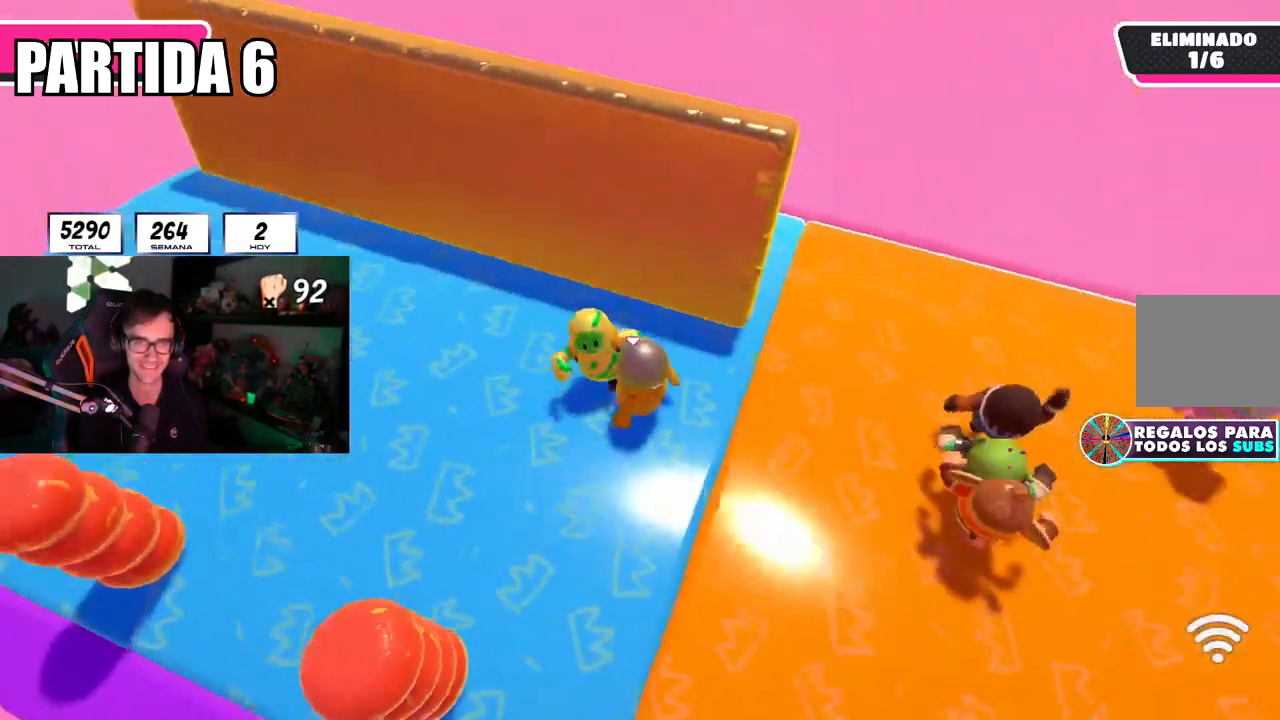
{"buttons": [], "left_stick": "up-right", "right_stick": "right", "events": [[33, "left_stick", "down-right"], [83, "left_stick", "right"], [183, "left_stick", "up-right"]]}
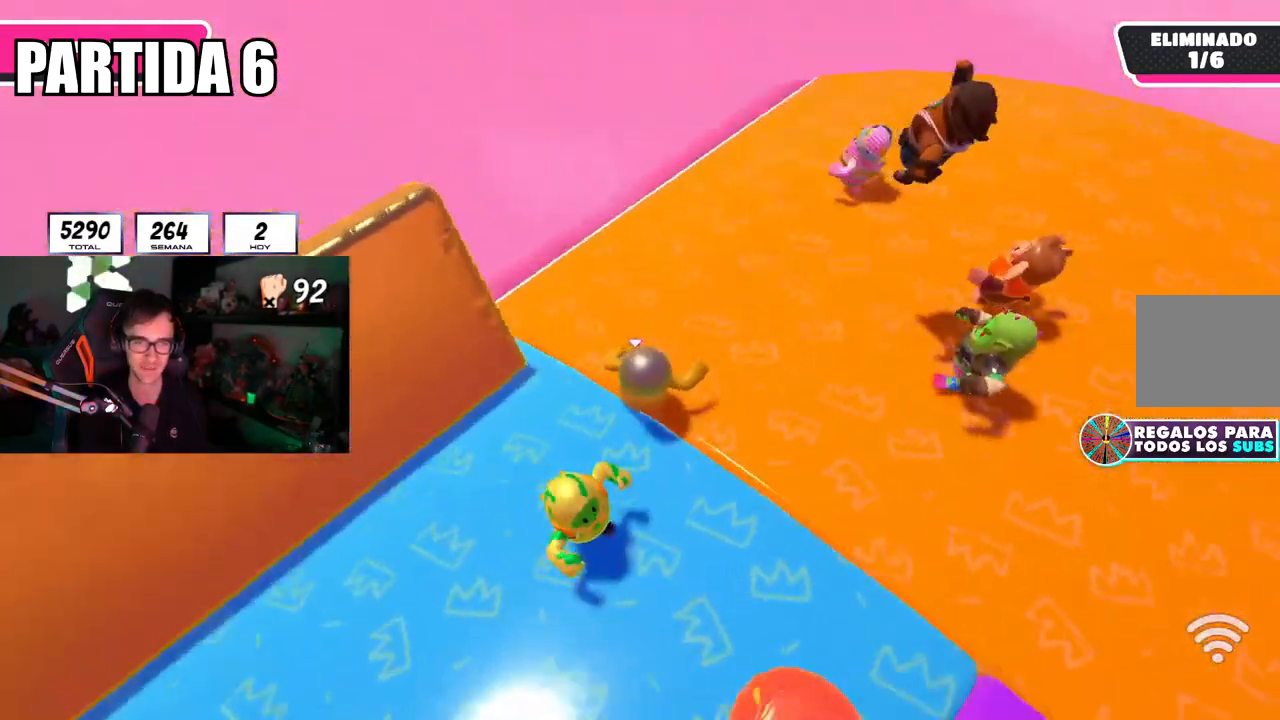
{"buttons": [], "left_stick": "down-left", "right_stick": "right", "events": [[384, "left_stick", "down-right"], [451, "left_stick", "down-left"]]}
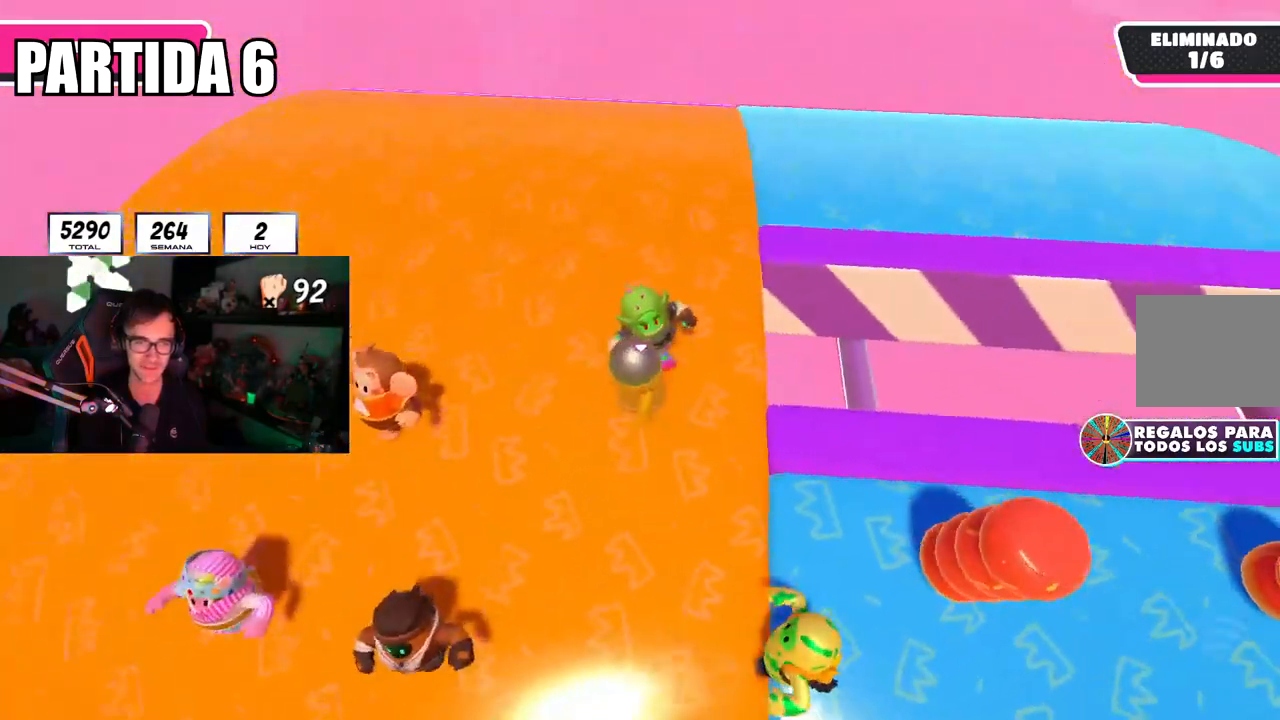
{"buttons": [], "left_stick": "right", "right_stick": "center", "events": [[16, "right_stick", "center"], [50, "left_stick", "down-right"], [100, "left_stick", "right"], [200, "left_stick", "center"], [267, "R1", "down"], [300, "left_stick", "down"], [333, "R1", "up"], [400, "left_stick", "right"]]}
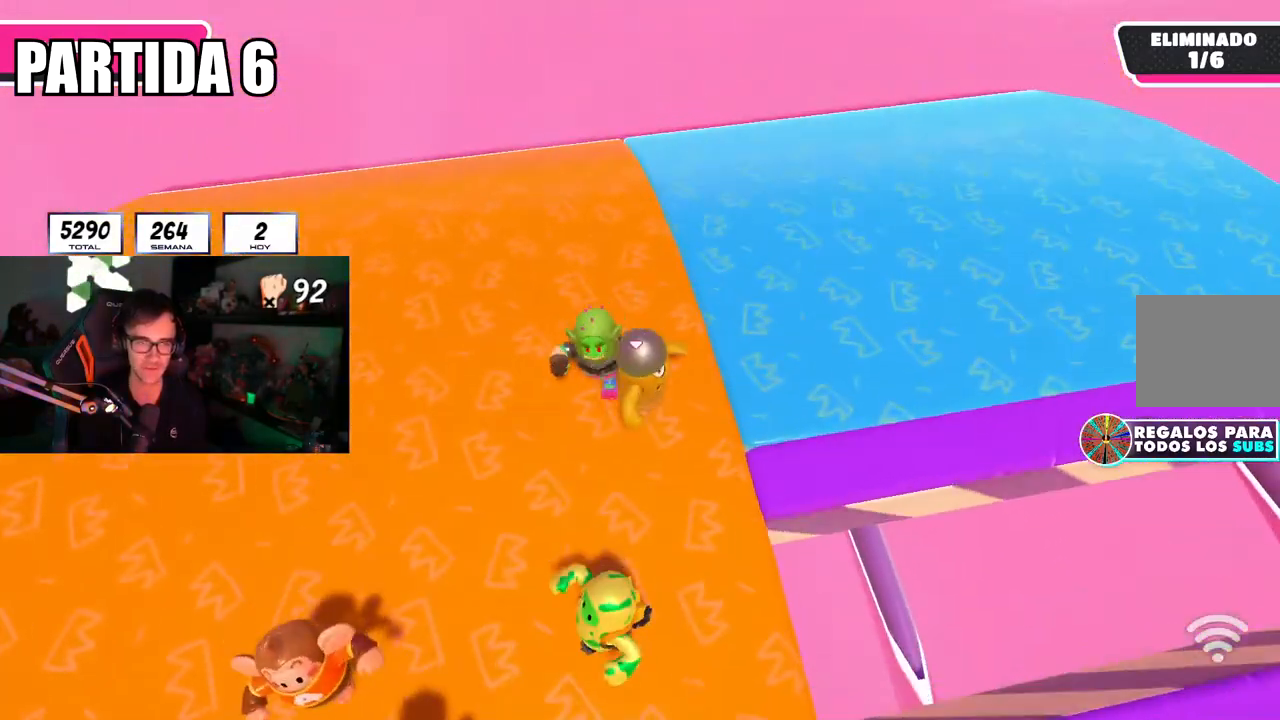
{"buttons": [], "left_stick": "up-right", "right_stick": "right", "events": [[34, "left_stick", "up"], [217, "right_stick", "right"], [267, "left_stick", "up-right"]]}
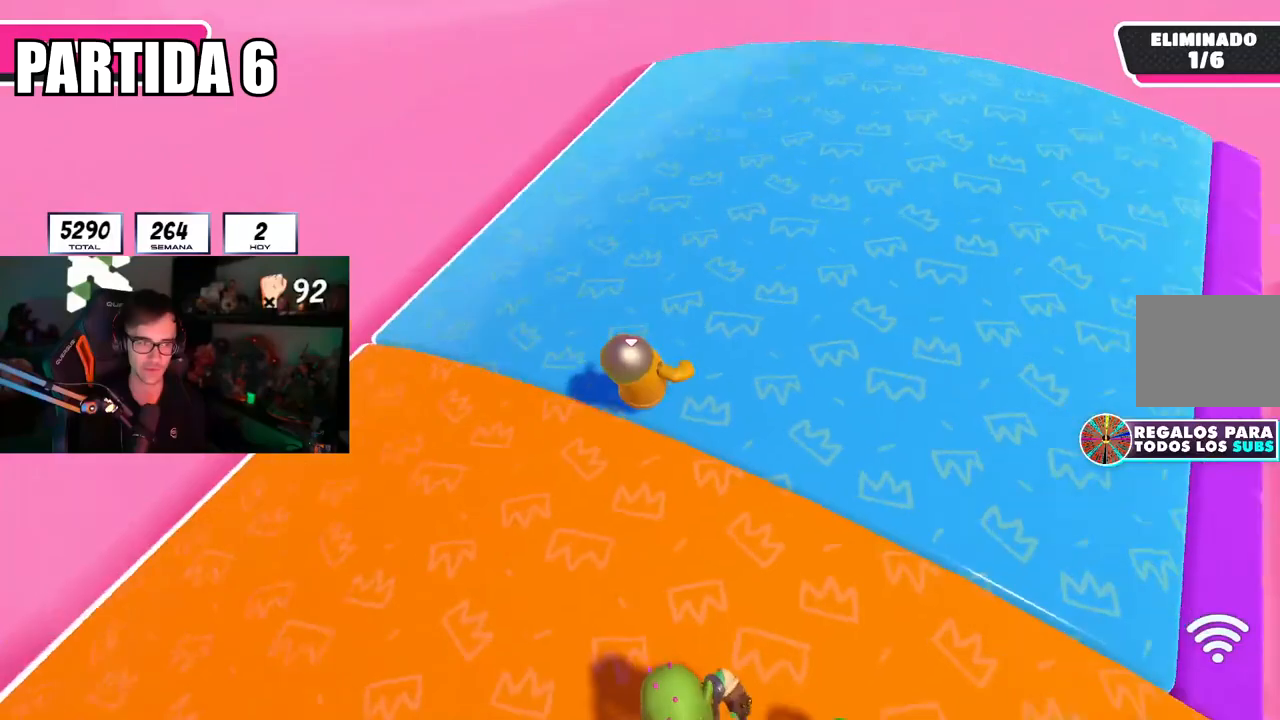
{"buttons": [], "left_stick": "down", "right_stick": "center", "events": [[217, "left_stick", "down-left"], [383, "left_stick", "down"], [500, "right_stick", "center"]]}
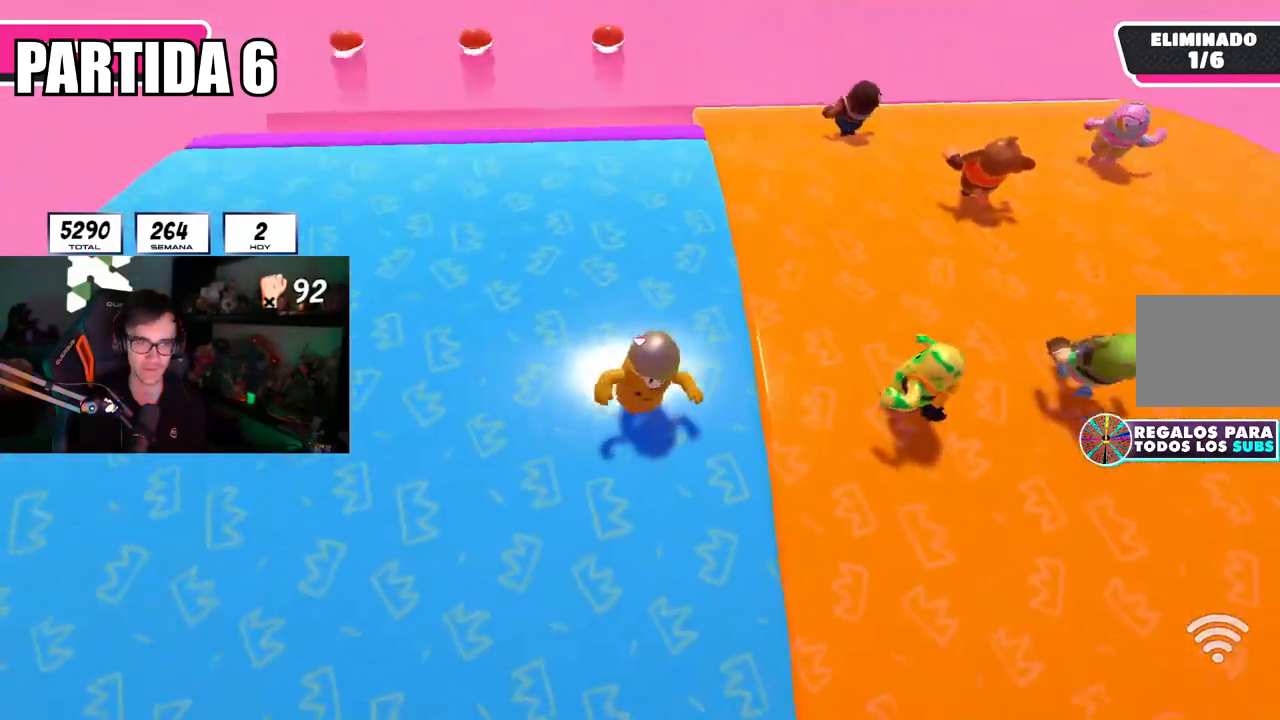
{"buttons": [], "left_stick": "down-right", "right_stick": "center", "events": [[50, "left_stick", "down-left"], [217, "left_stick", "down-right"], [384, "left_stick", "down-left"], [501, "left_stick", "down-right"]]}
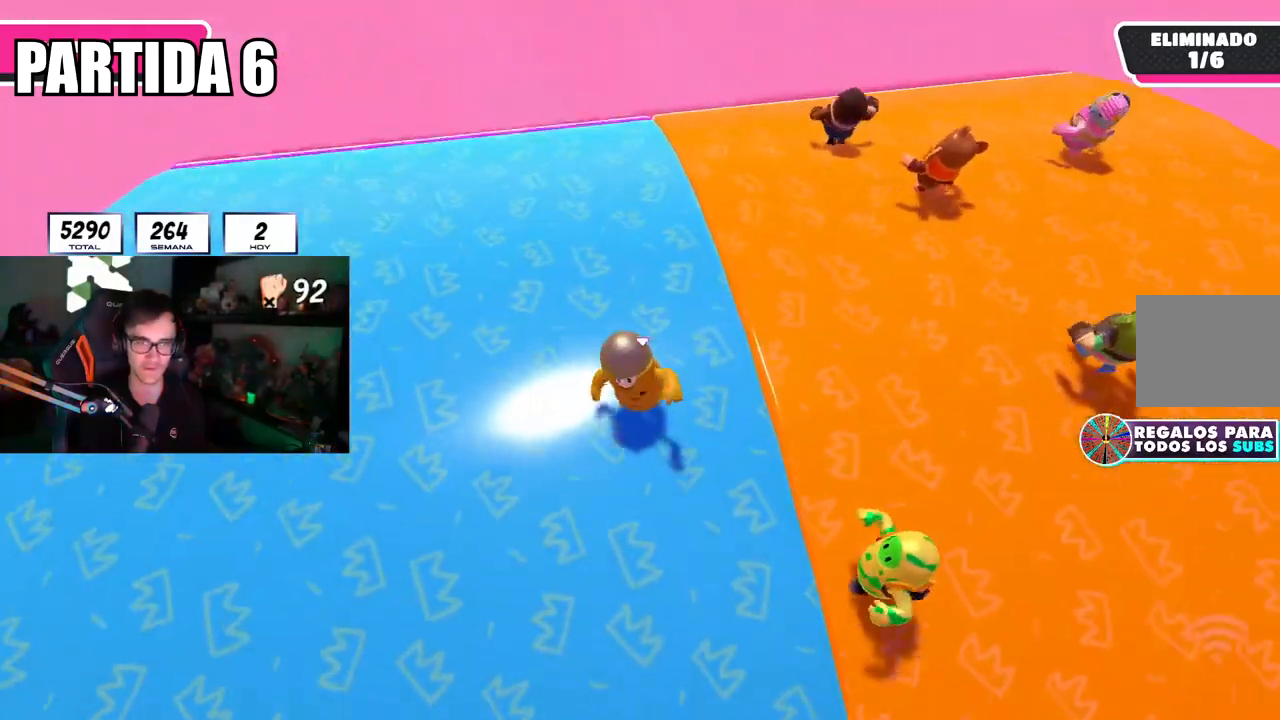
{"buttons": [], "left_stick": "up-right", "right_stick": "right", "events": [[200, "left_stick", "up-right"], [333, "right_stick", "right"]]}
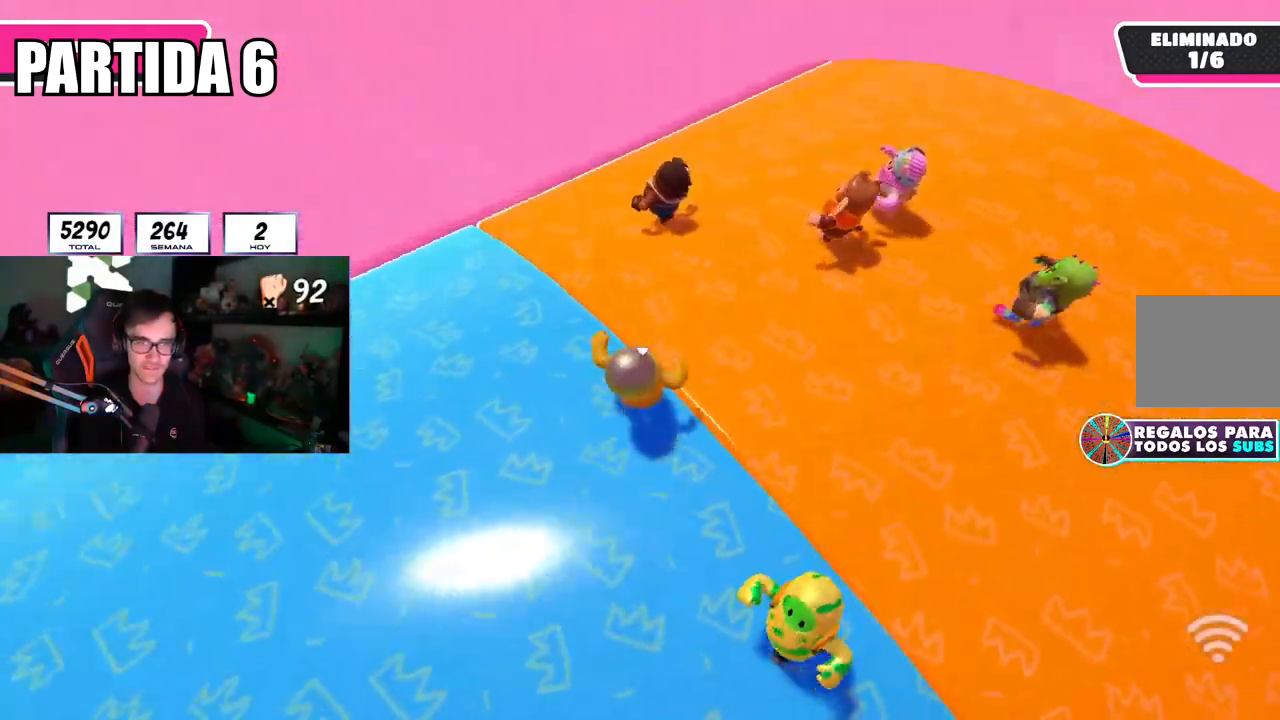
{"buttons": [], "left_stick": "down", "right_stick": "right", "events": [[484, "left_stick", "down"]]}
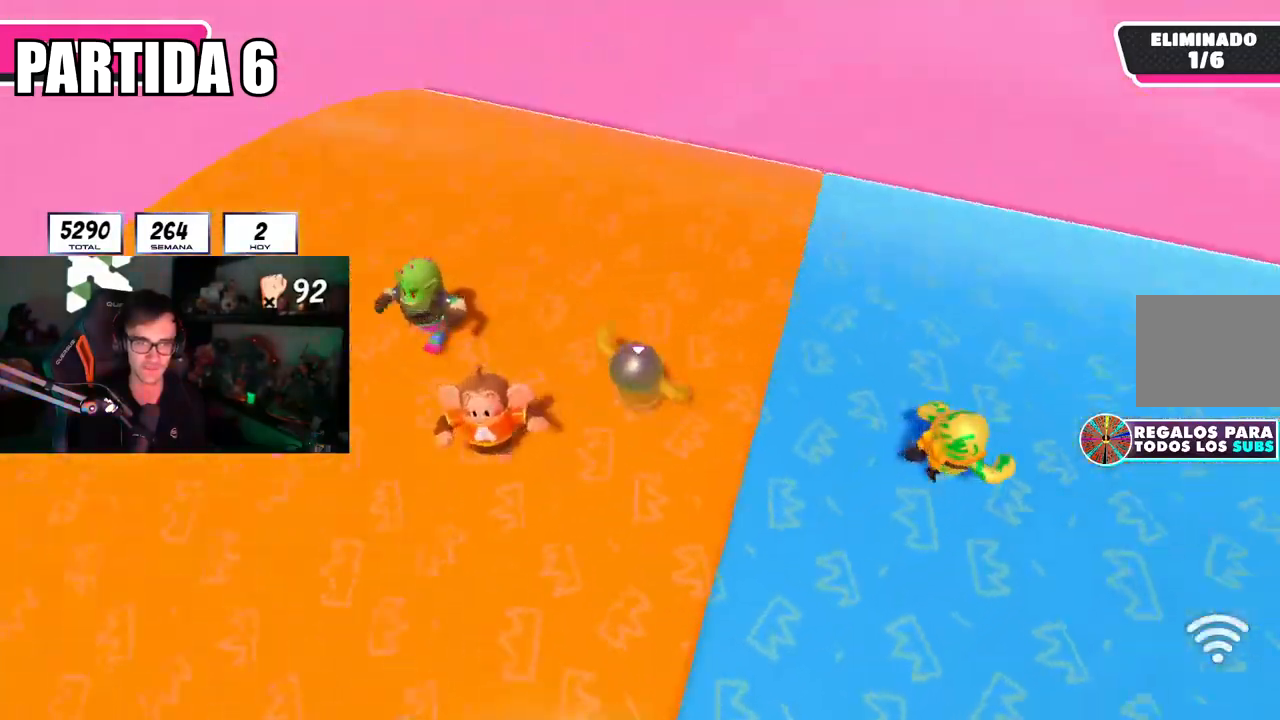
{"buttons": [], "left_stick": "up-right", "right_stick": "right", "events": [[150, "left_stick", "right"], [250, "left_stick", "up-right"]]}
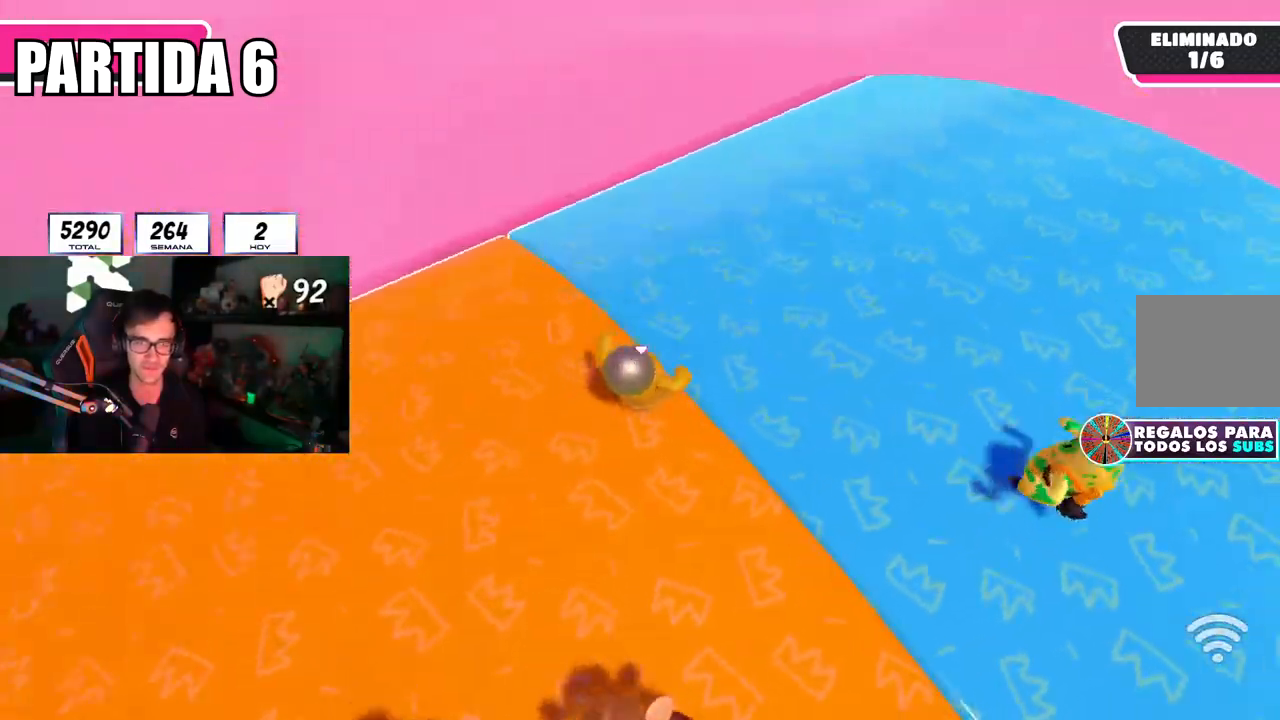
{"buttons": [], "left_stick": "down-left", "right_stick": "right", "events": [[367, "left_stick", "down-right"], [417, "left_stick", "down-left"]]}
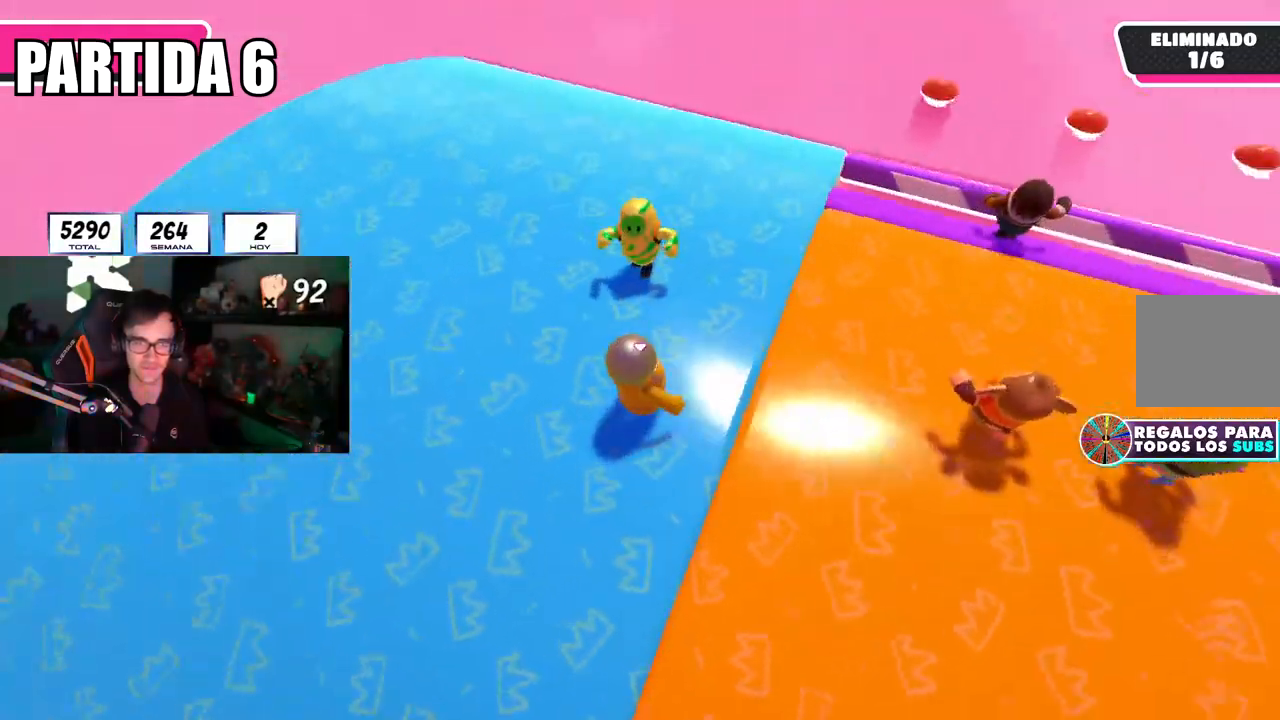
{"buttons": [], "left_stick": "down-left", "right_stick": "center", "events": [[50, "right_stick", "center"], [83, "left_stick", "down-right"], [200, "left_stick", "down-left"], [333, "left_stick", "right"], [417, "left_stick", "down"], [467, "left_stick", "down-left"]]}